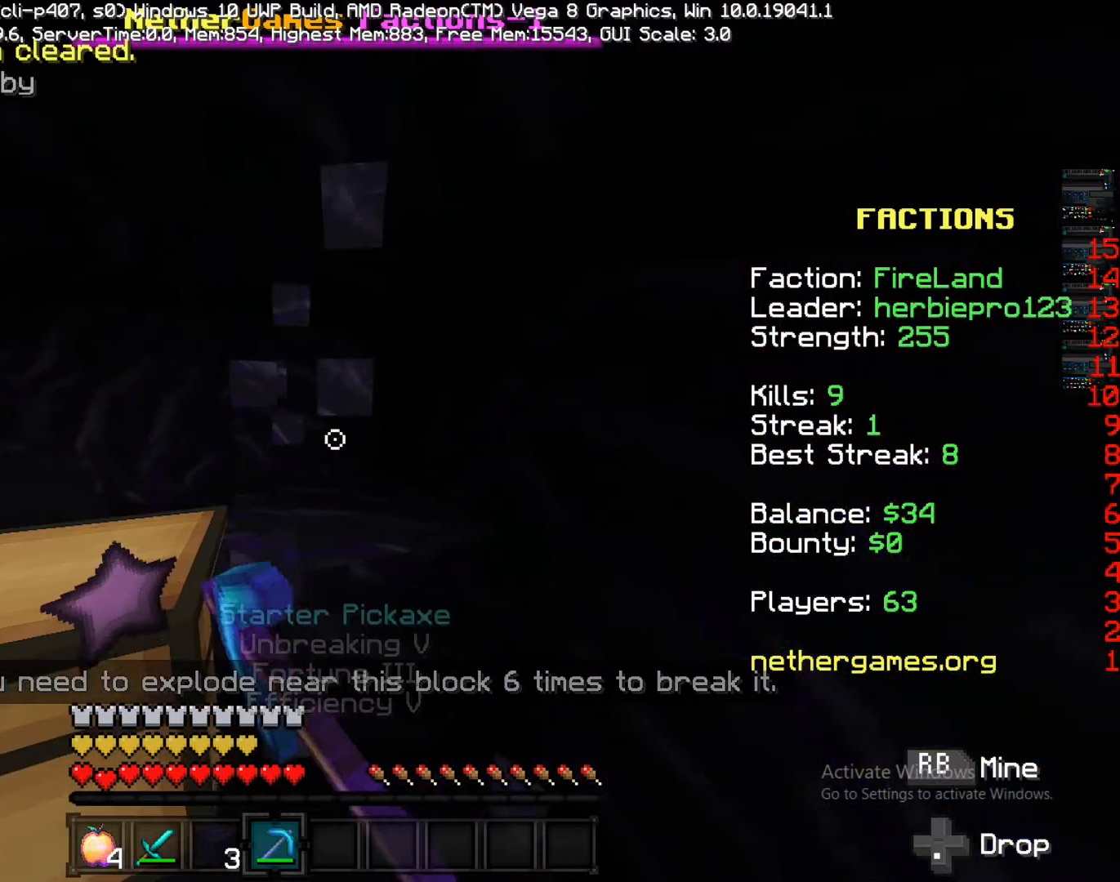
Gameplay with a controller (PlayStation layout); each line is a JSON object with the inputs held at the frame after it. "events" lists button and stick changes between this image and that frame as [ms after this image, input, new state], when the widget could be followed in between. Not read: L3 R3.
{"buttons": ["R1"], "left_stick": "up-right", "right_stick": "center", "events": [[83, "left_stick", "down-right"], [283, "left_stick", "up-right"], [283, "right_stick", "down"], [450, "right_stick", "center"]]}
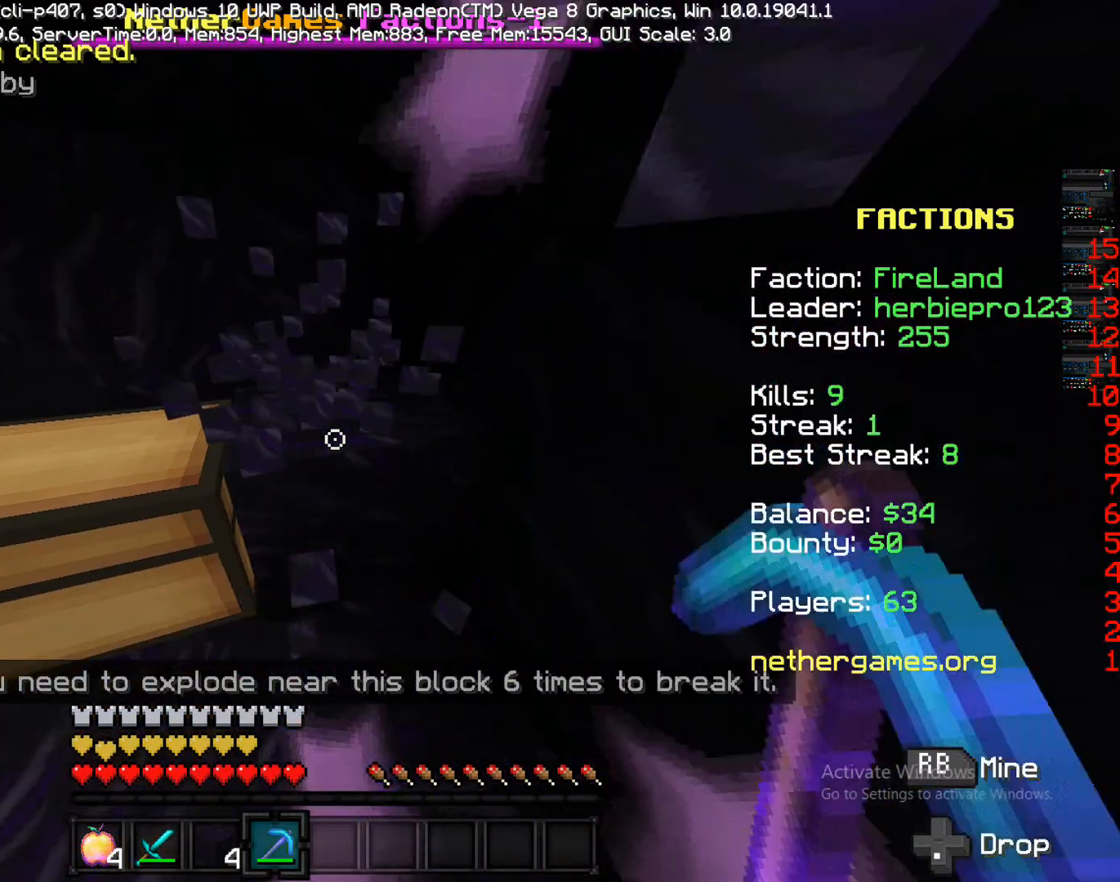
{"buttons": ["R1"], "left_stick": "right", "right_stick": "center", "events": [[50, "left_stick", "center"], [167, "left_stick", "up-right"], [350, "left_stick", "right"]]}
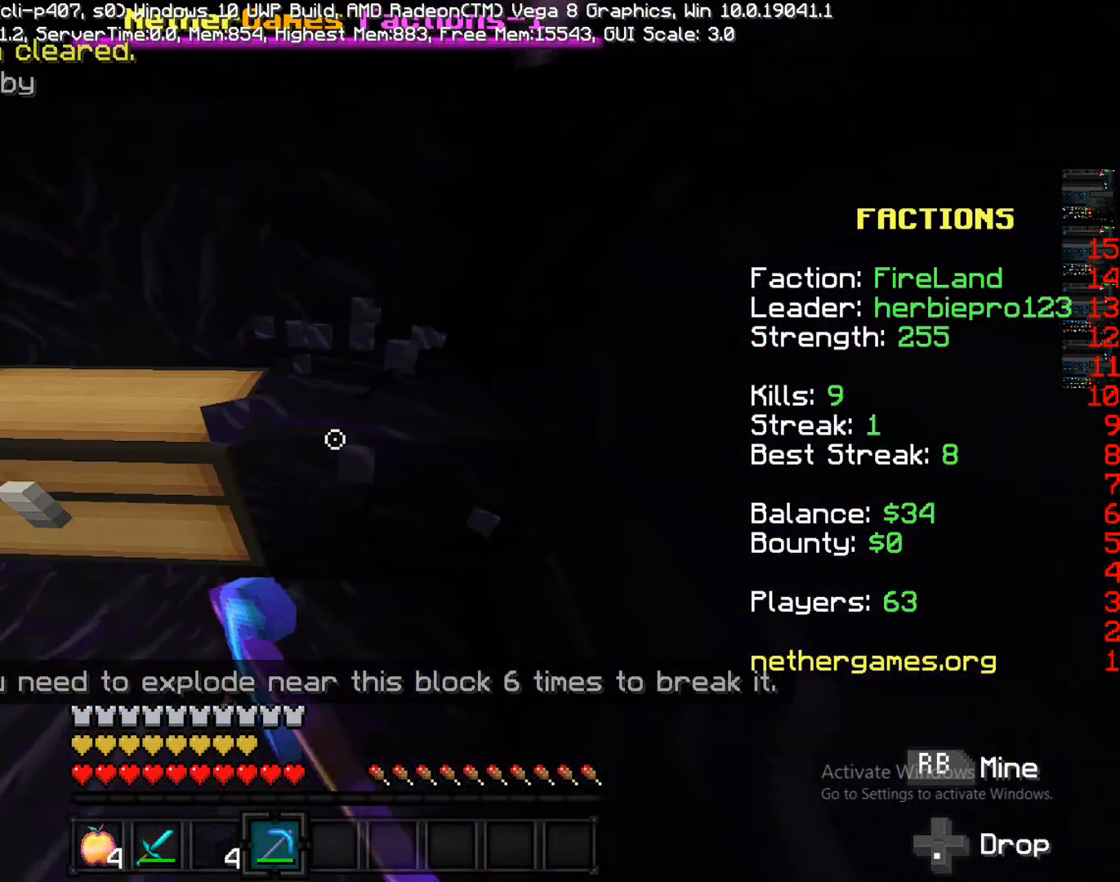
{"buttons": ["R1"], "left_stick": "up-right", "right_stick": "center", "events": [[50, "left_stick", "up-right"]]}
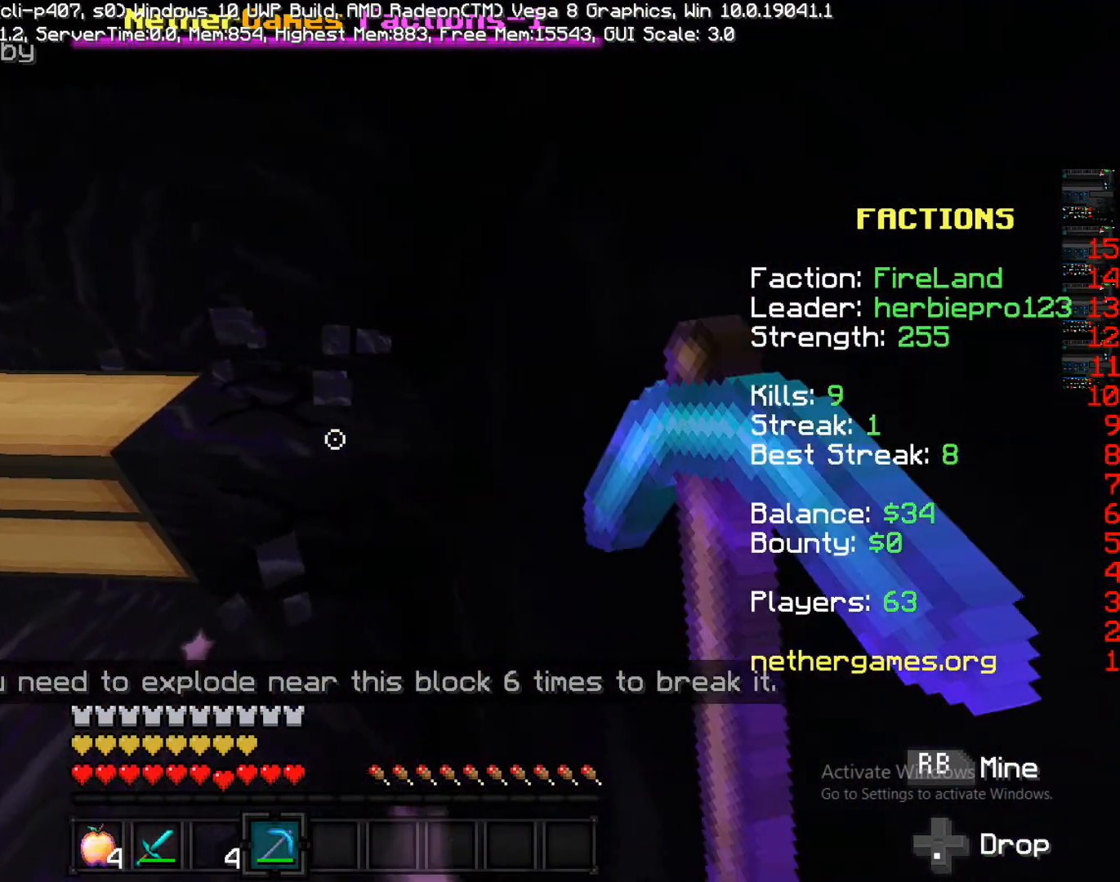
{"buttons": ["R1"], "left_stick": "up-right", "right_stick": "center", "events": []}
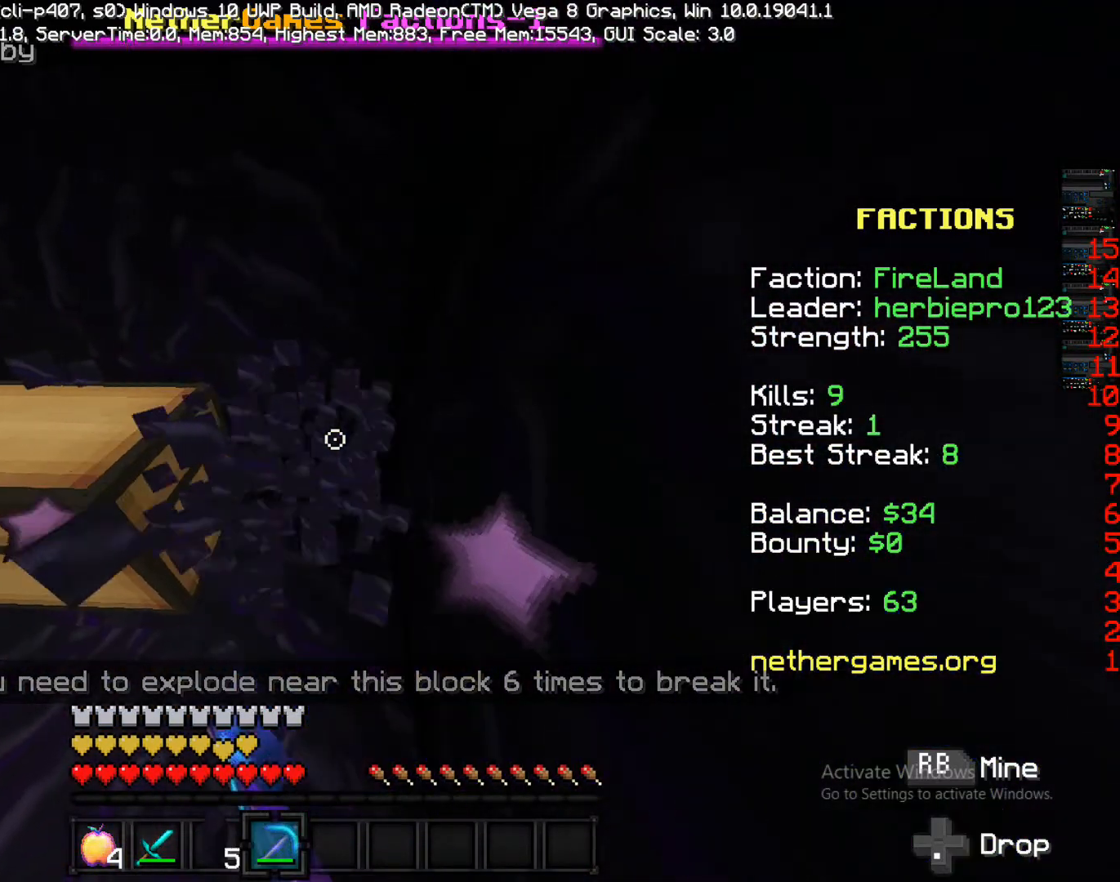
{"buttons": [], "left_stick": "right", "right_stick": "left", "events": [[150, "R1", "up"], [150, "left_stick", "right"], [150, "right_stick", "left"]]}
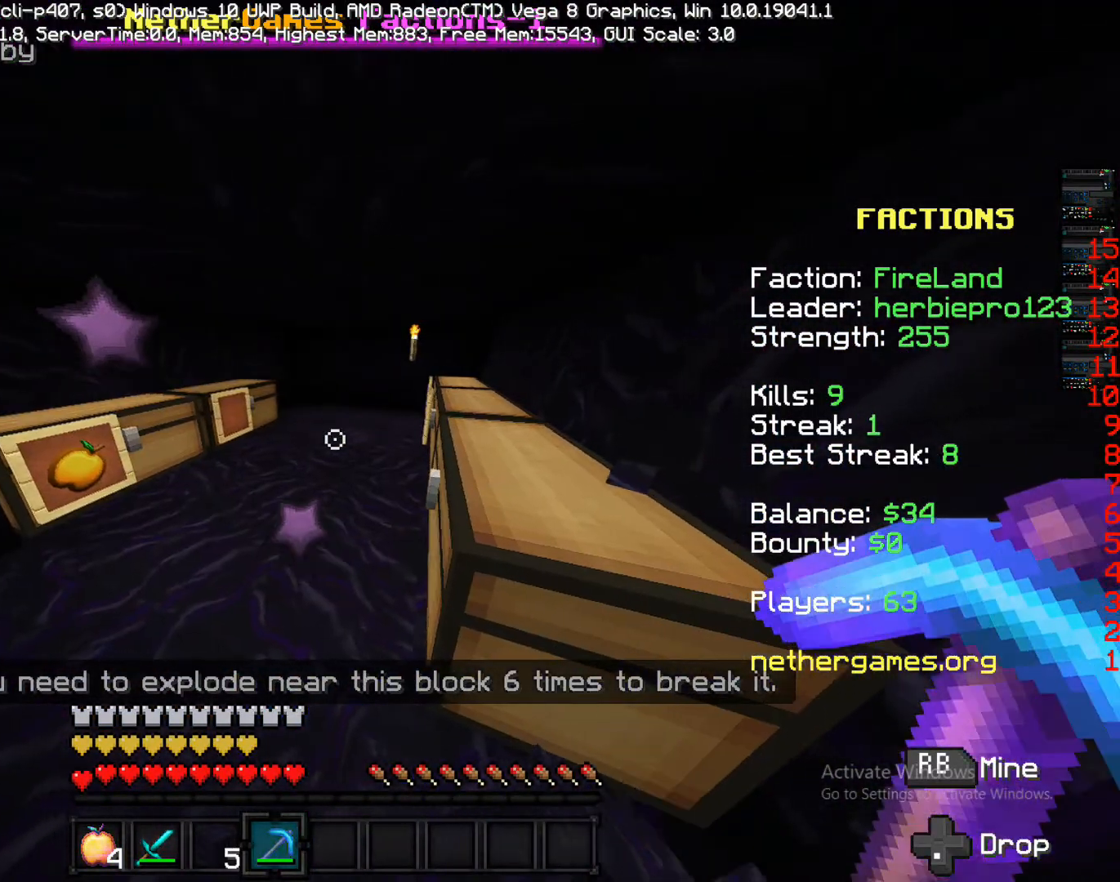
{"buttons": [], "left_stick": "up", "right_stick": "right", "events": [[17, "right_stick", "center"], [167, "right_stick", "right"], [233, "left_stick", "up-right"], [500, "left_stick", "up"]]}
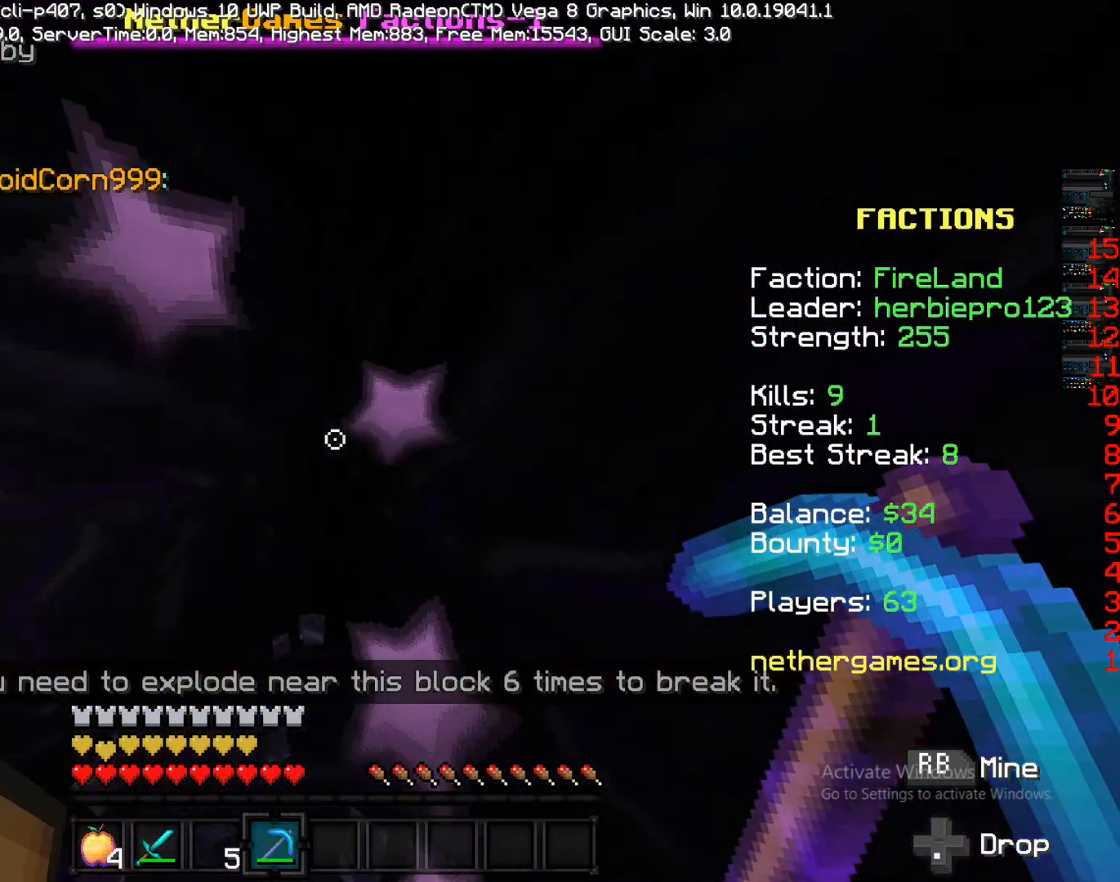
{"buttons": ["R1"], "left_stick": "left", "right_stick": "center", "events": [[100, "left_stick", "left"], [167, "R1", "down"], [167, "left_stick", "down-left"], [300, "right_stick", "center"], [417, "left_stick", "left"]]}
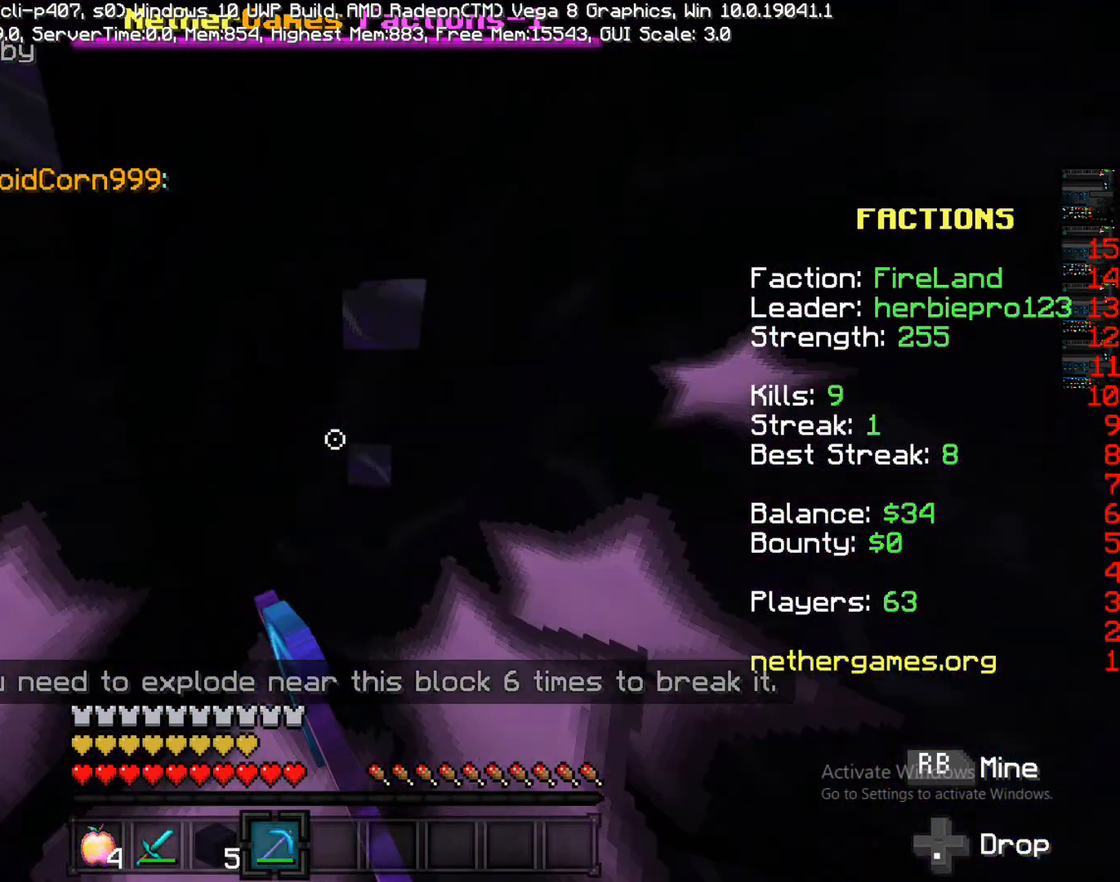
{"buttons": ["R1"], "left_stick": "center", "right_stick": "center", "events": [[33, "left_stick", "center"], [33, "right_stick", "right"], [150, "left_stick", "down"], [150, "right_stick", "center"], [483, "left_stick", "center"]]}
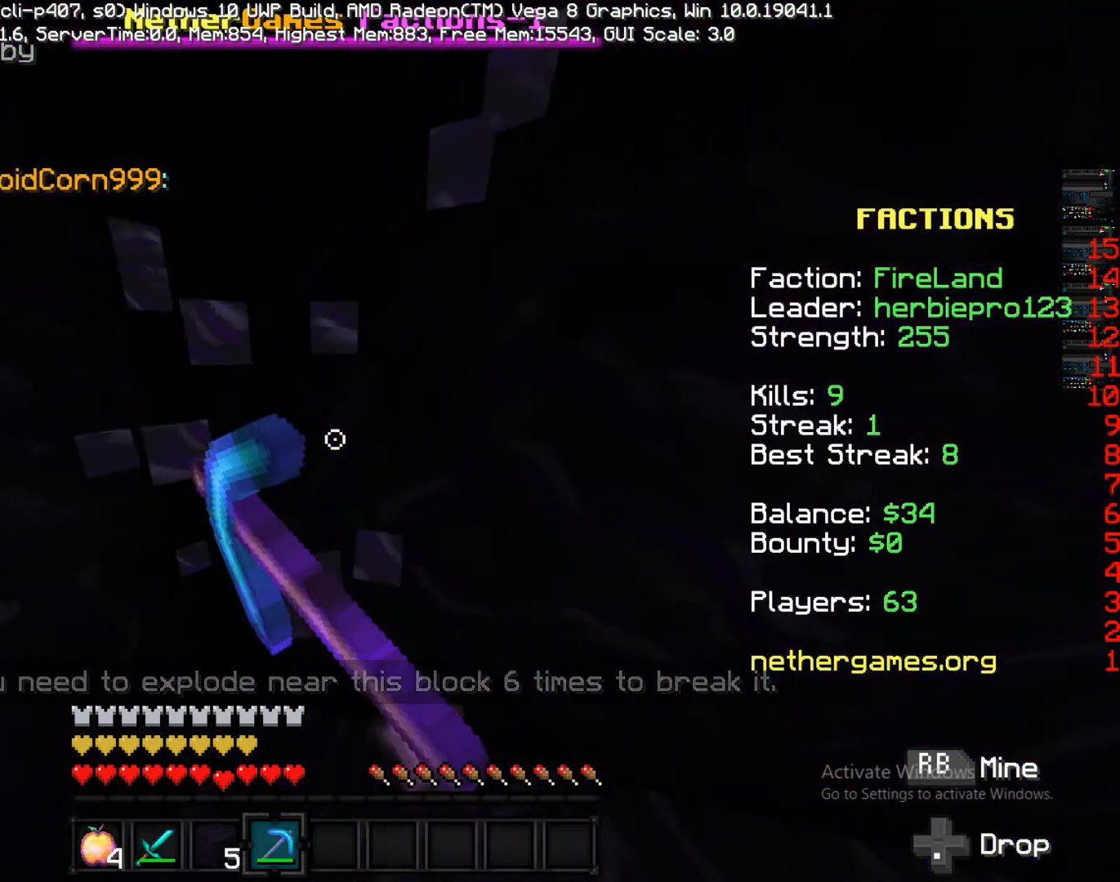
{"buttons": ["R1"], "left_stick": "down", "right_stick": "center", "events": [[50, "left_stick", "down"]]}
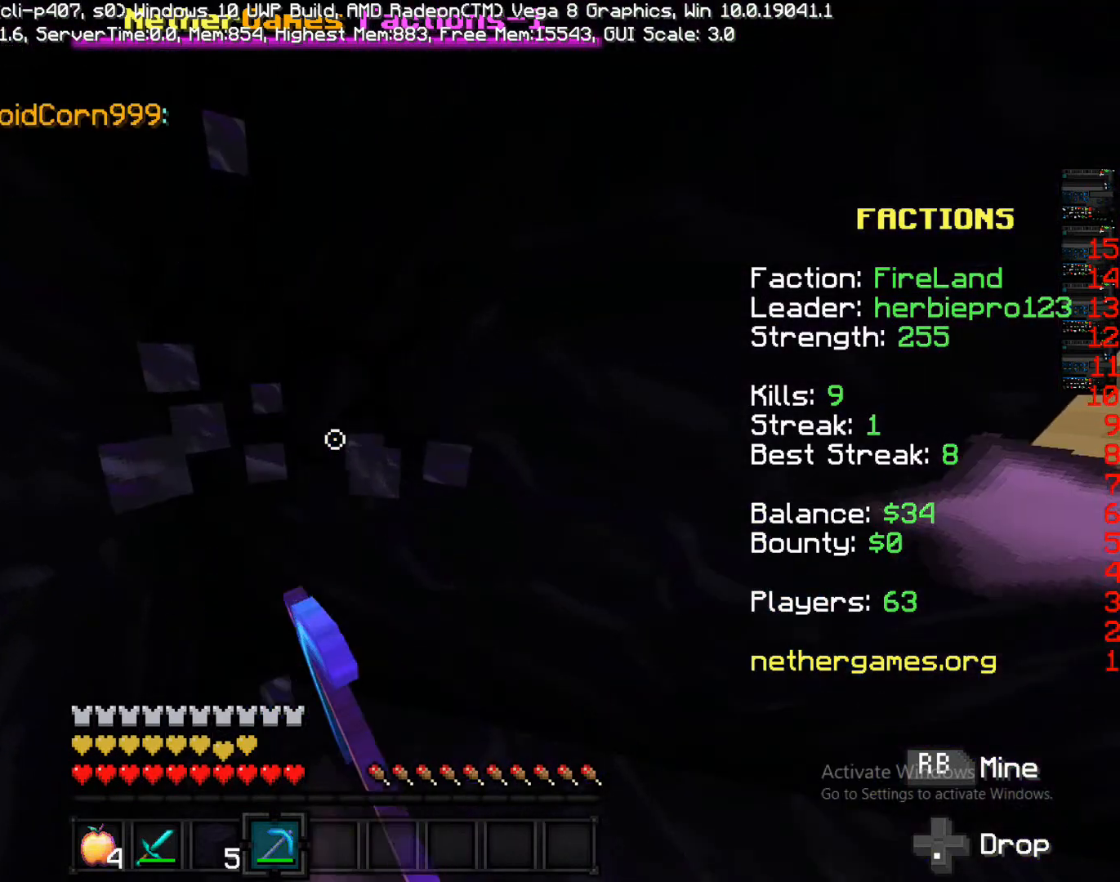
{"buttons": ["R1"], "left_stick": "left", "right_stick": "down-right", "events": [[67, "left_stick", "left"], [200, "left_stick", "down-left"], [350, "left_stick", "left"], [350, "right_stick", "down-right"]]}
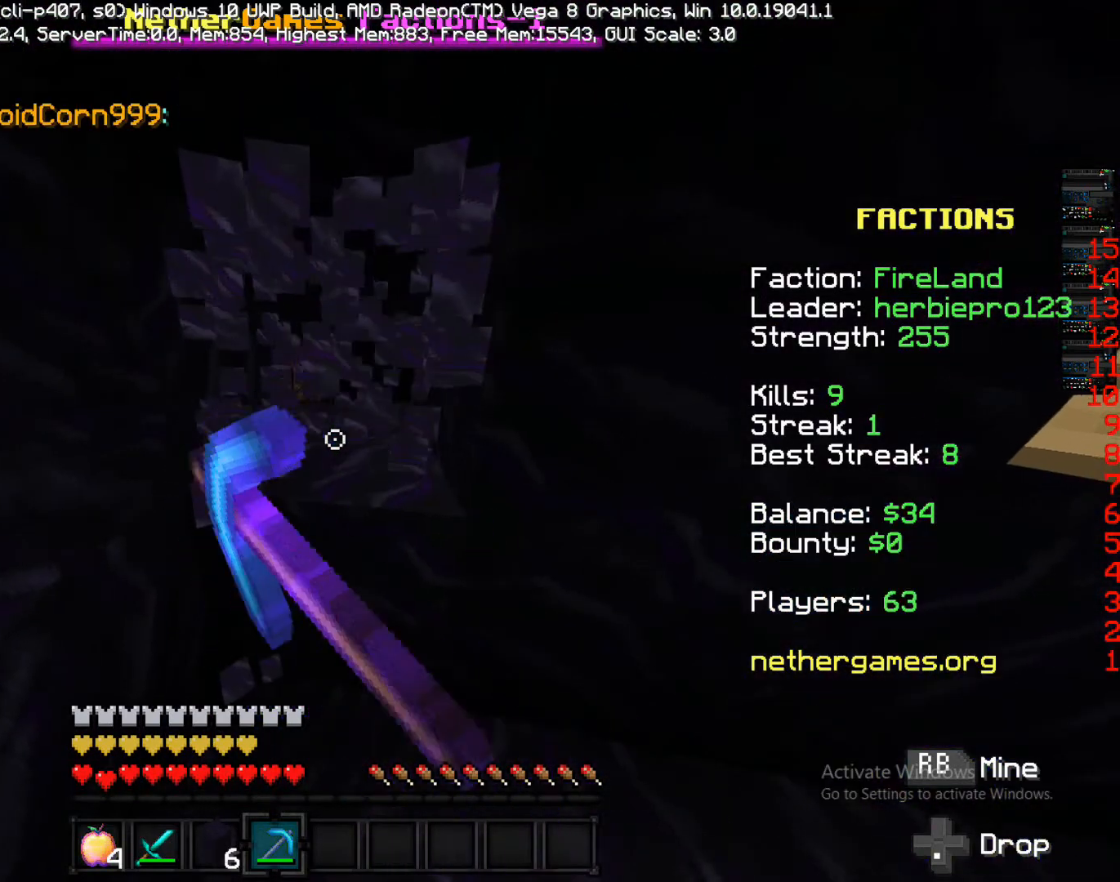
{"buttons": ["R1"], "left_stick": "left", "right_stick": "center", "events": [[33, "right_stick", "center"], [200, "left_stick", "up-left"], [200, "right_stick", "down-right"], [333, "right_stick", "center"], [500, "left_stick", "left"]]}
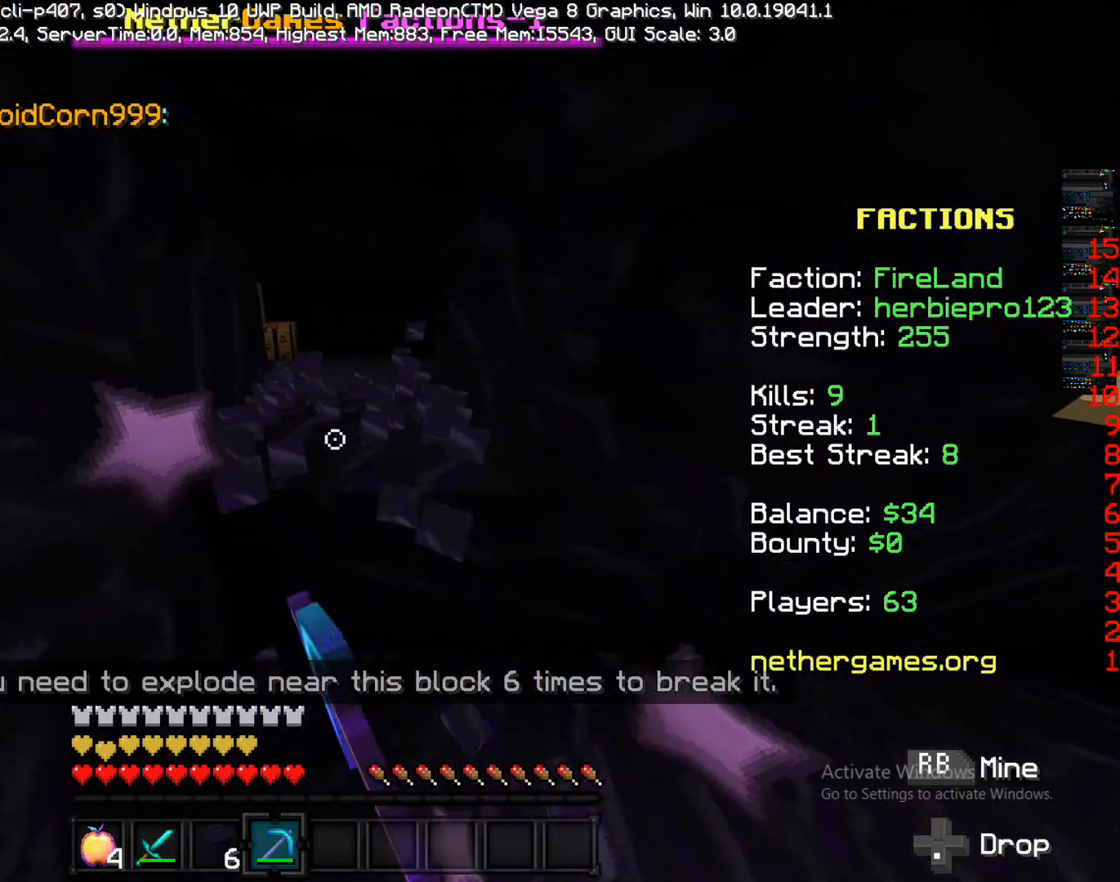
{"buttons": ["R1"], "left_stick": "left", "right_stick": "center", "events": [[117, "left_stick", "center"], [167, "left_stick", "left"], [167, "right_stick", "down-right"], [300, "right_stick", "center"]]}
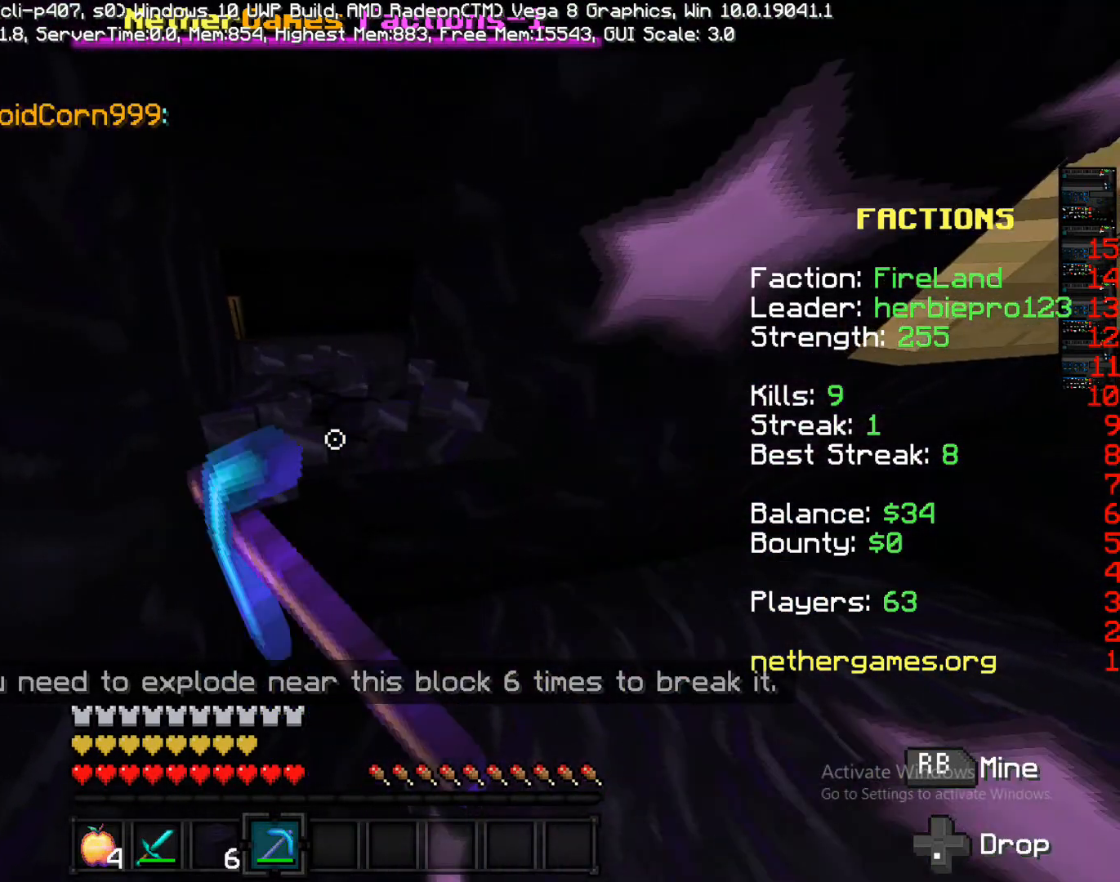
{"buttons": ["R1"], "left_stick": "center", "right_stick": "center", "events": [[67, "left_stick", "center"]]}
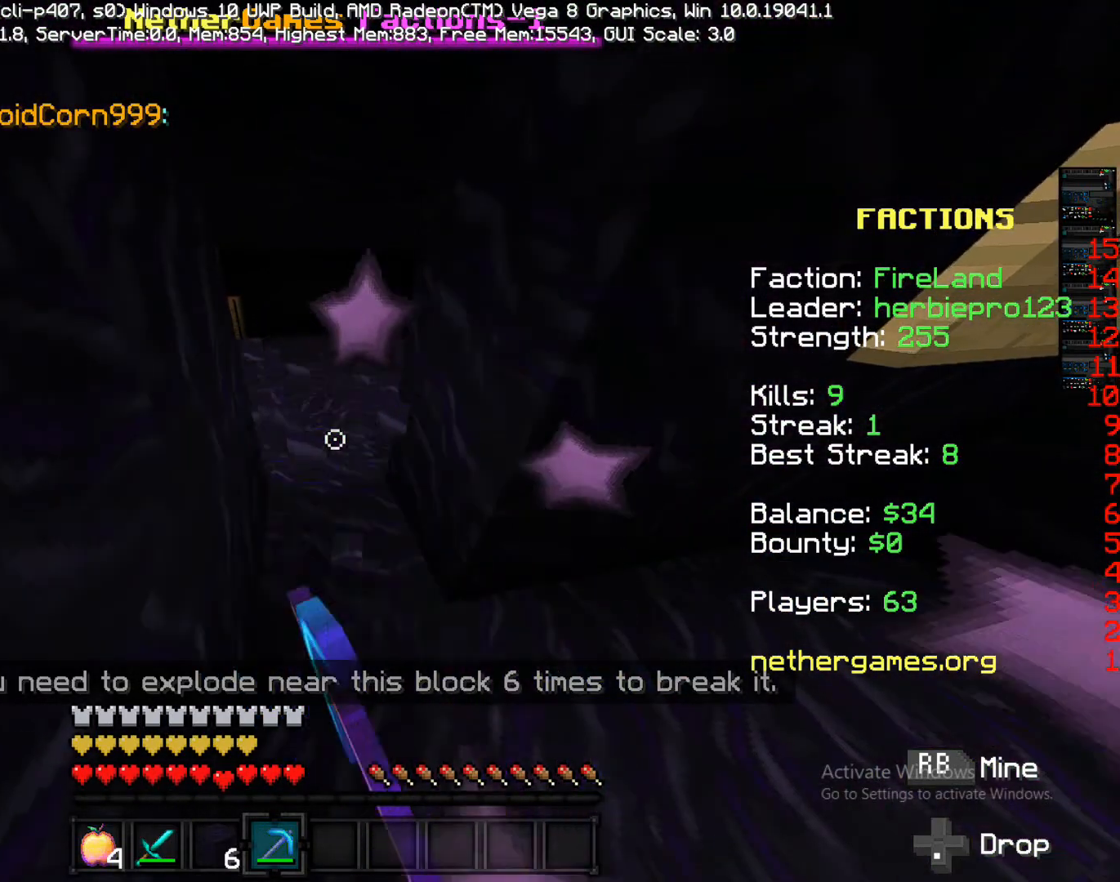
{"buttons": ["R1"], "left_stick": "up", "right_stick": "center", "events": [[333, "left_stick", "up-right"], [433, "left_stick", "up"]]}
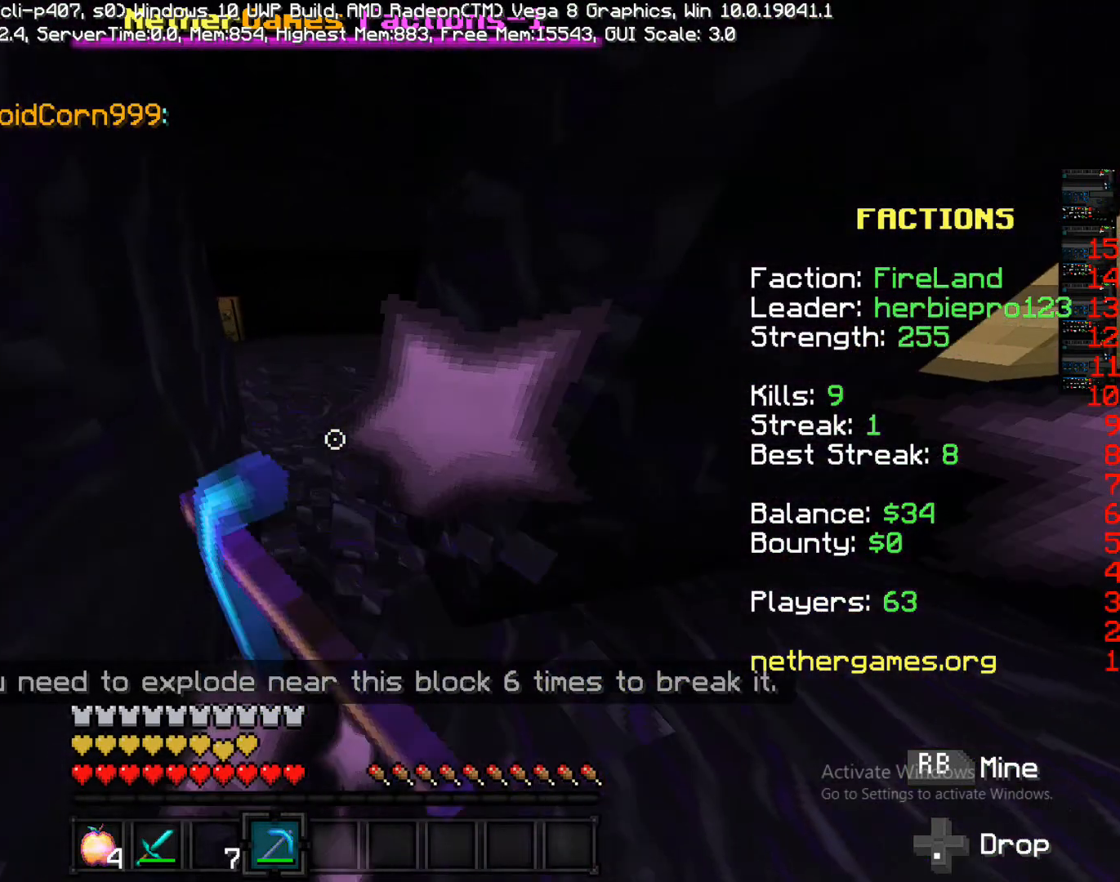
{"buttons": [], "left_stick": "up", "right_stick": "center", "events": [[67, "R1", "up"]]}
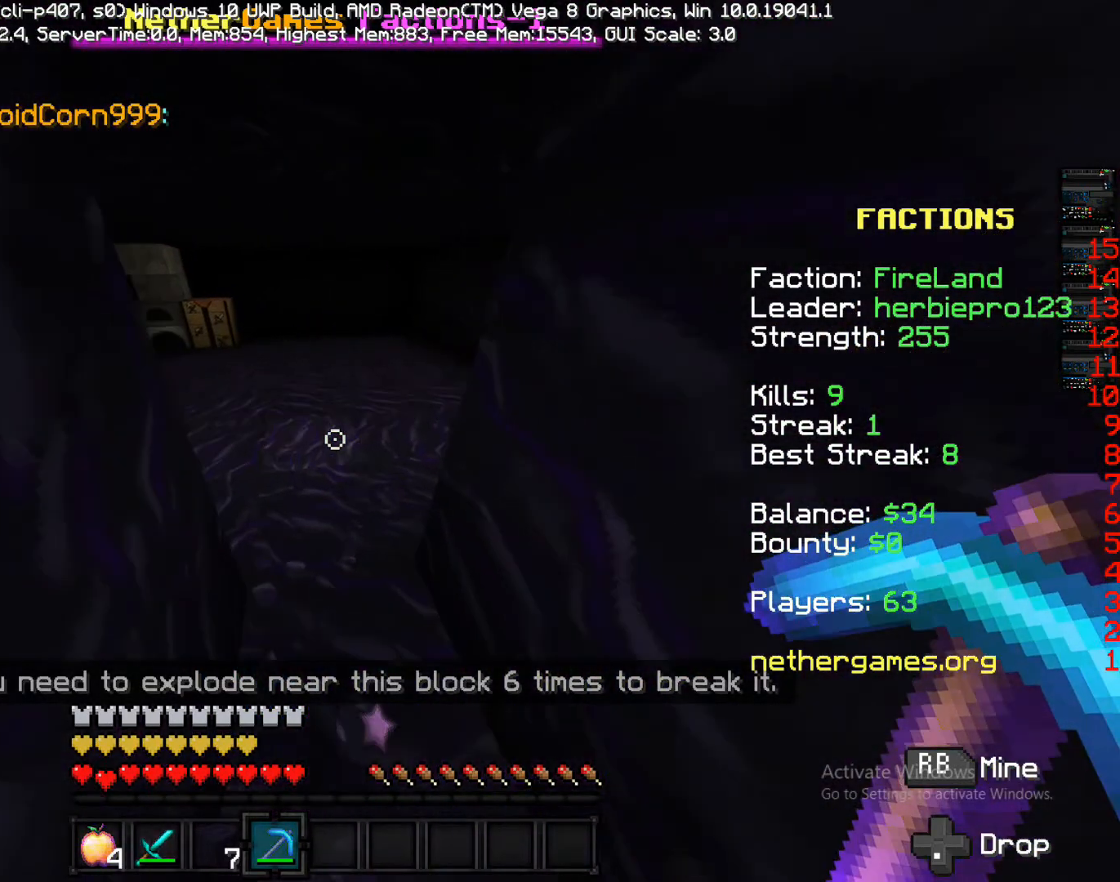
{"buttons": [], "left_stick": "up-left", "right_stick": "center", "events": [[383, "left_stick", "up-left"]]}
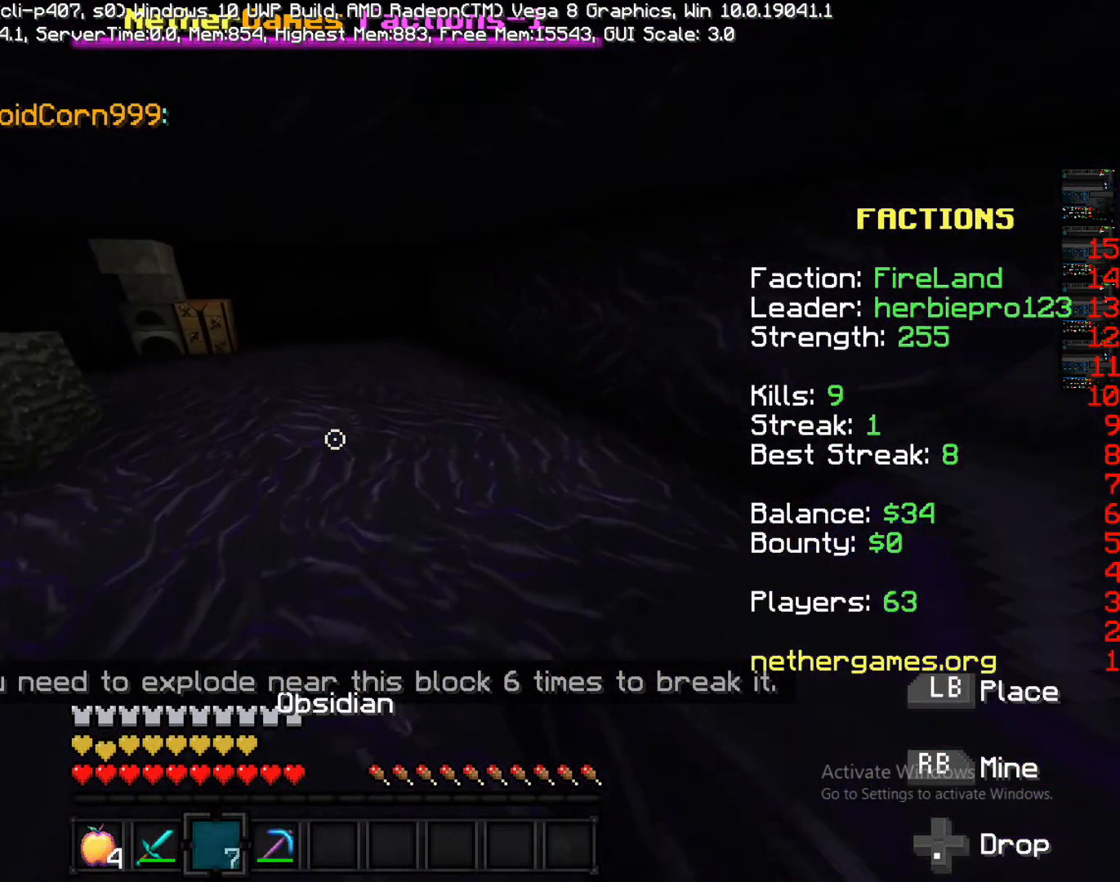
{"buttons": [], "left_stick": "up-left", "right_stick": "right", "events": [[17, "L2", "down"], [167, "L2", "up"], [233, "L2", "down"], [317, "right_stick", "right"], [417, "L2", "up"]]}
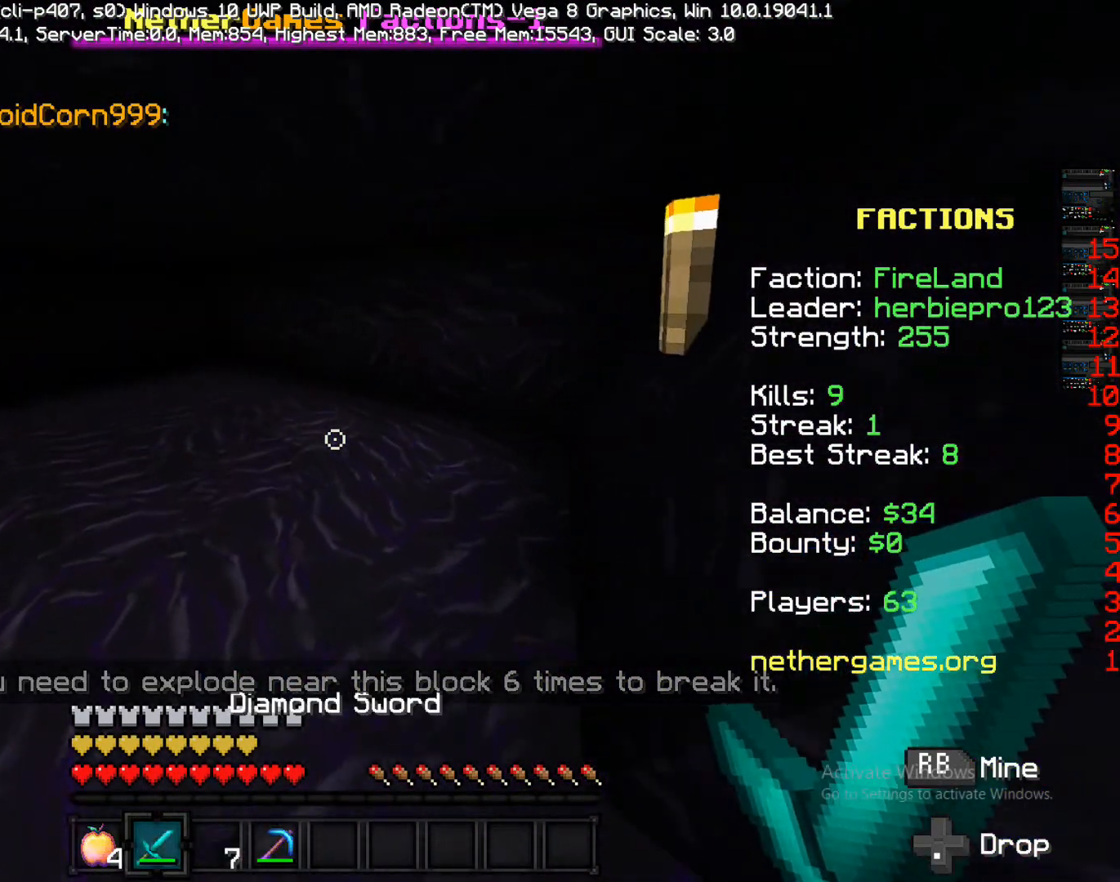
{"buttons": [], "left_stick": "up-right", "right_stick": "left", "events": [[17, "right_stick", "center"], [317, "right_stick", "left"], [483, "left_stick", "up-right"]]}
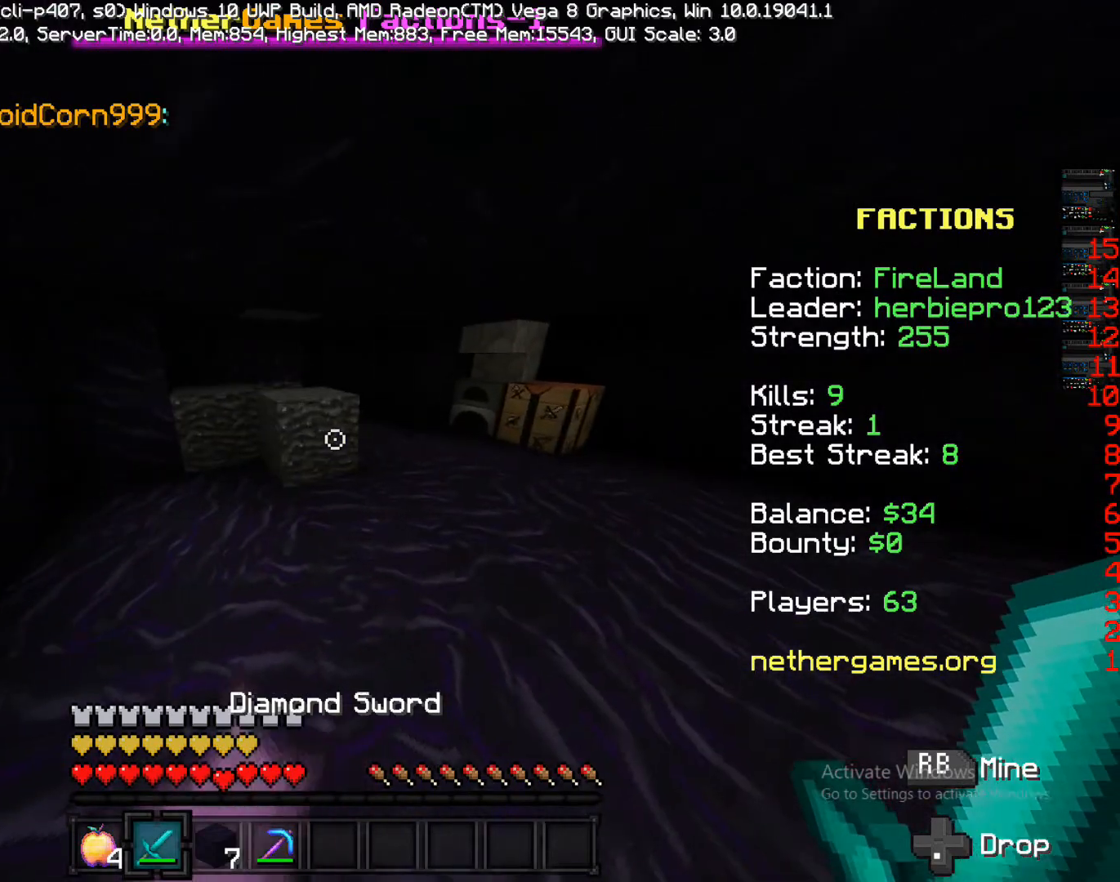
{"buttons": [], "left_stick": "up-right", "right_stick": "center", "events": [[117, "right_stick", "center"]]}
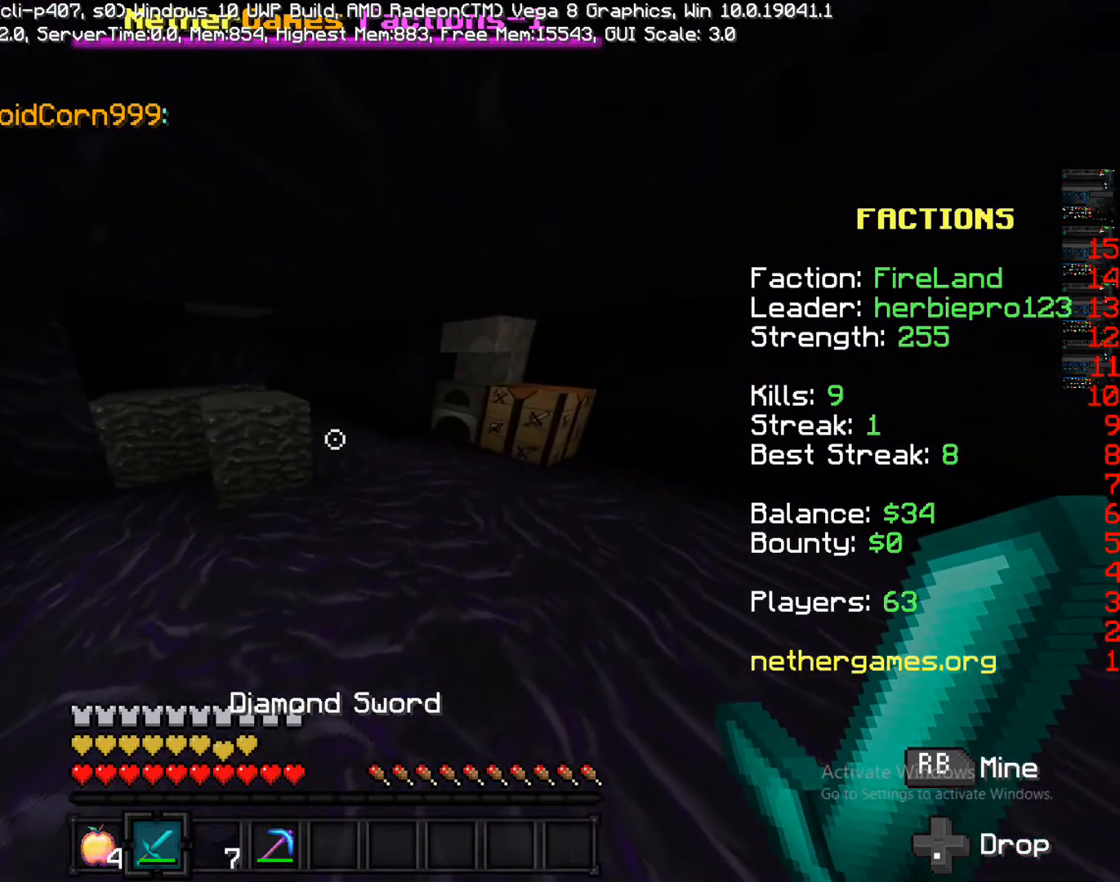
{"buttons": [], "left_stick": "up", "right_stick": "center", "events": [[300, "left_stick", "up"]]}
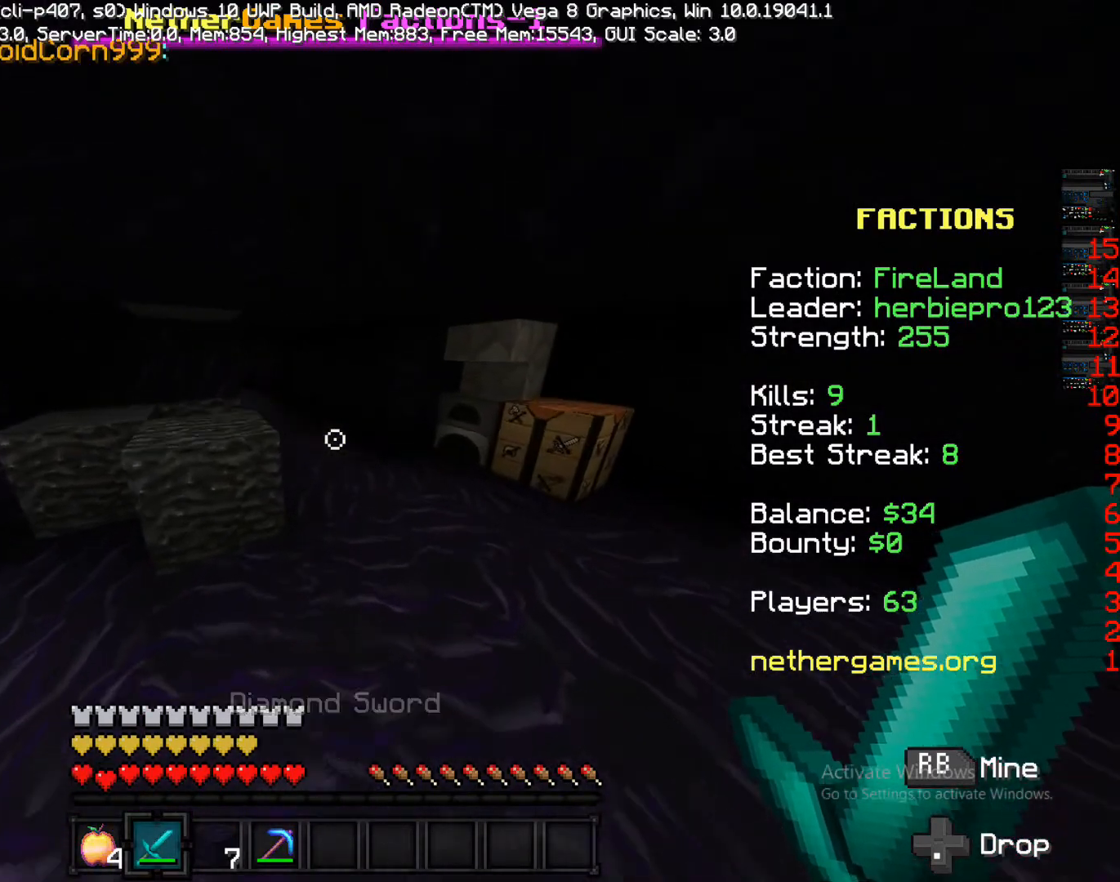
{"buttons": [], "left_stick": "up", "right_stick": "left", "events": [[50, "CIRCLE", "down"], [267, "CIRCLE", "up"], [400, "right_stick", "left"]]}
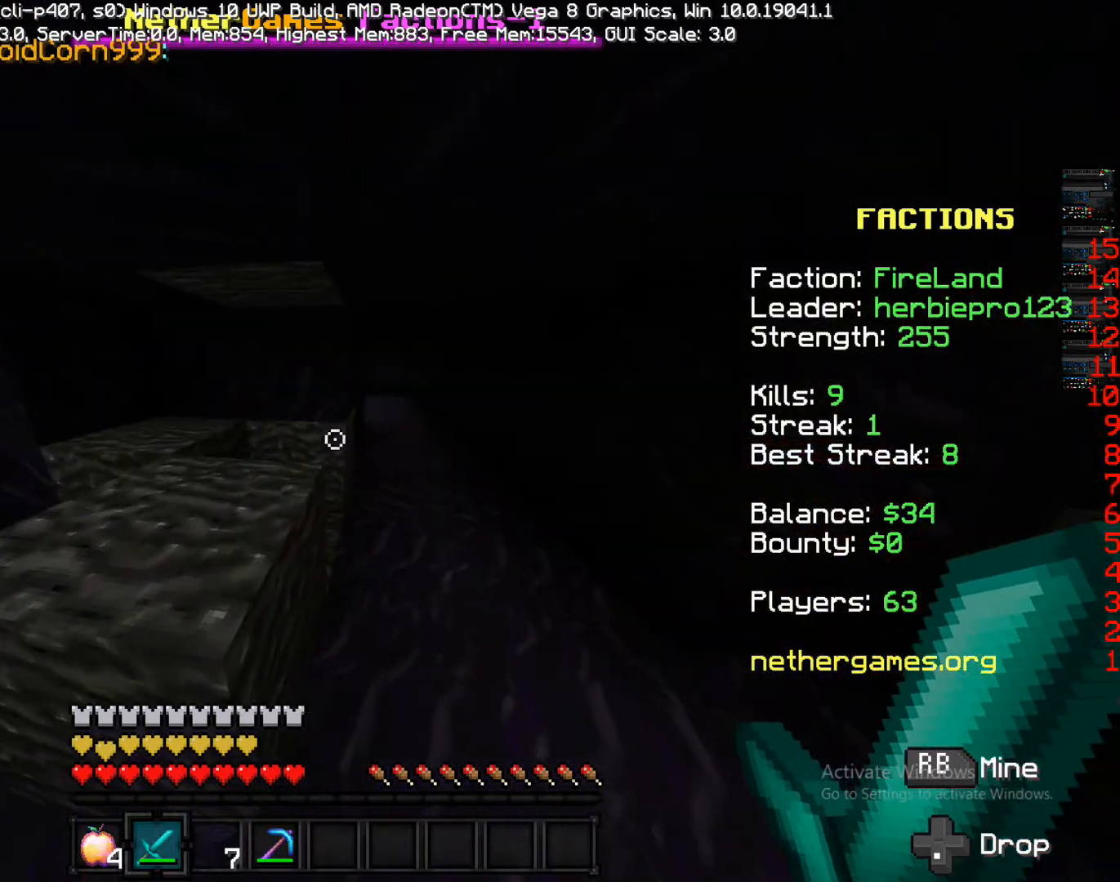
{"buttons": [], "left_stick": "right", "right_stick": "center", "events": [[83, "right_stick", "center"], [317, "left_stick", "right"]]}
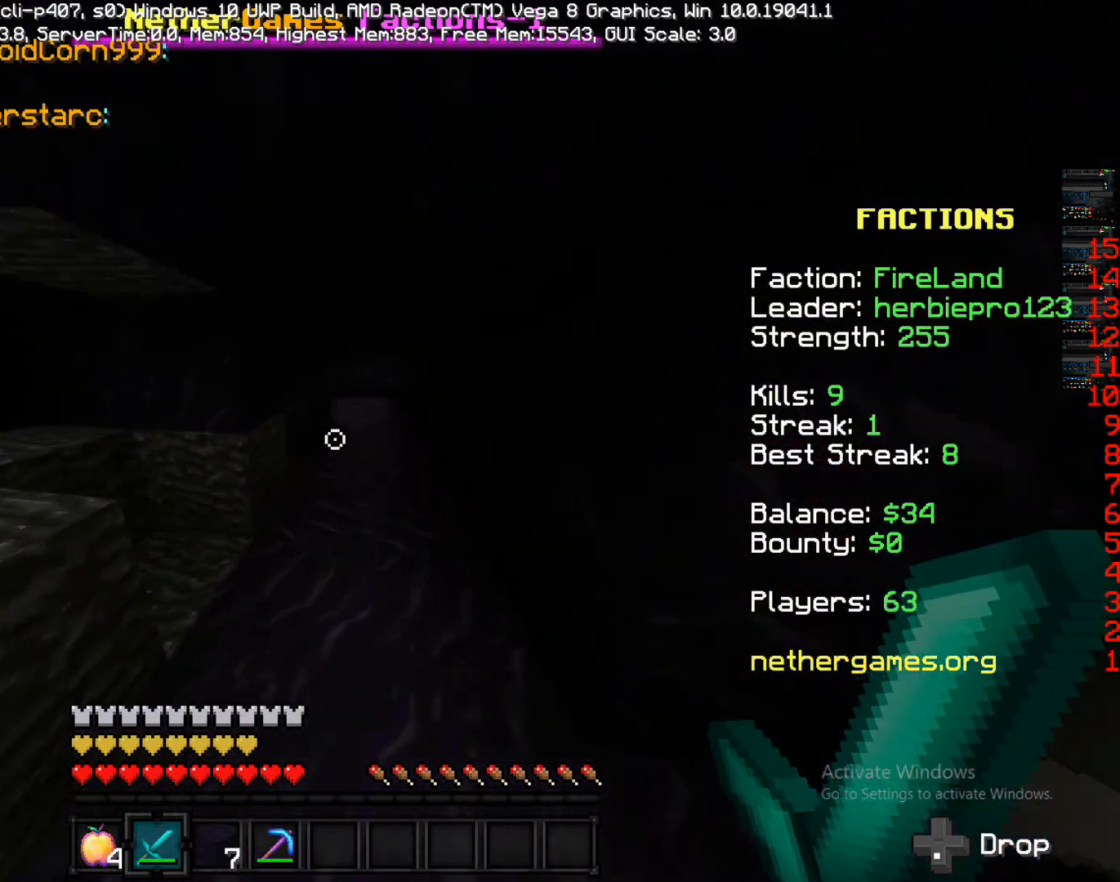
{"buttons": [], "left_stick": "up", "right_stick": "center", "events": [[100, "left_stick", "up"], [250, "CROSS", "down"], [350, "CROSS", "up"]]}
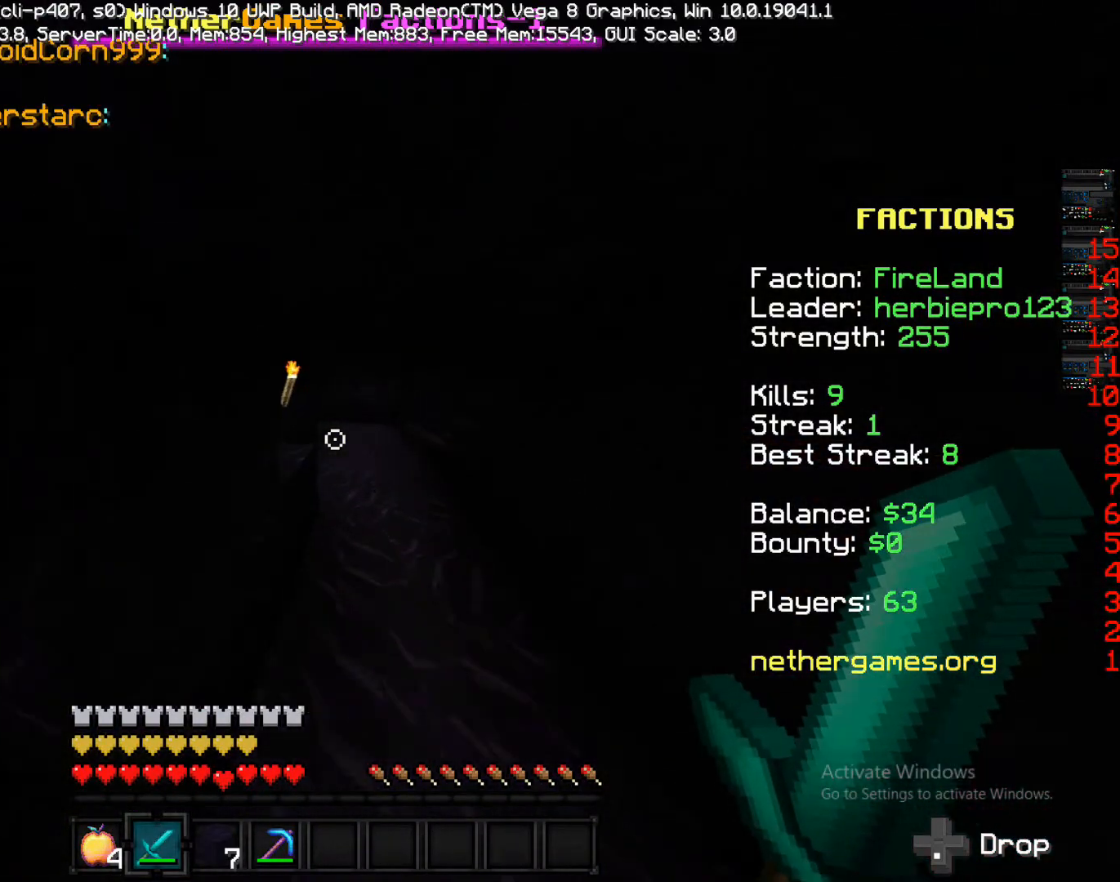
{"buttons": [], "left_stick": "up", "right_stick": "center", "events": [[17, "CROSS", "down"], [117, "CROSS", "up"], [133, "CROSS", "down"], [217, "CROSS", "up"], [267, "CROSS", "down"], [300, "CROSS", "up"], [383, "CROSS", "down"], [433, "CROSS", "up"]]}
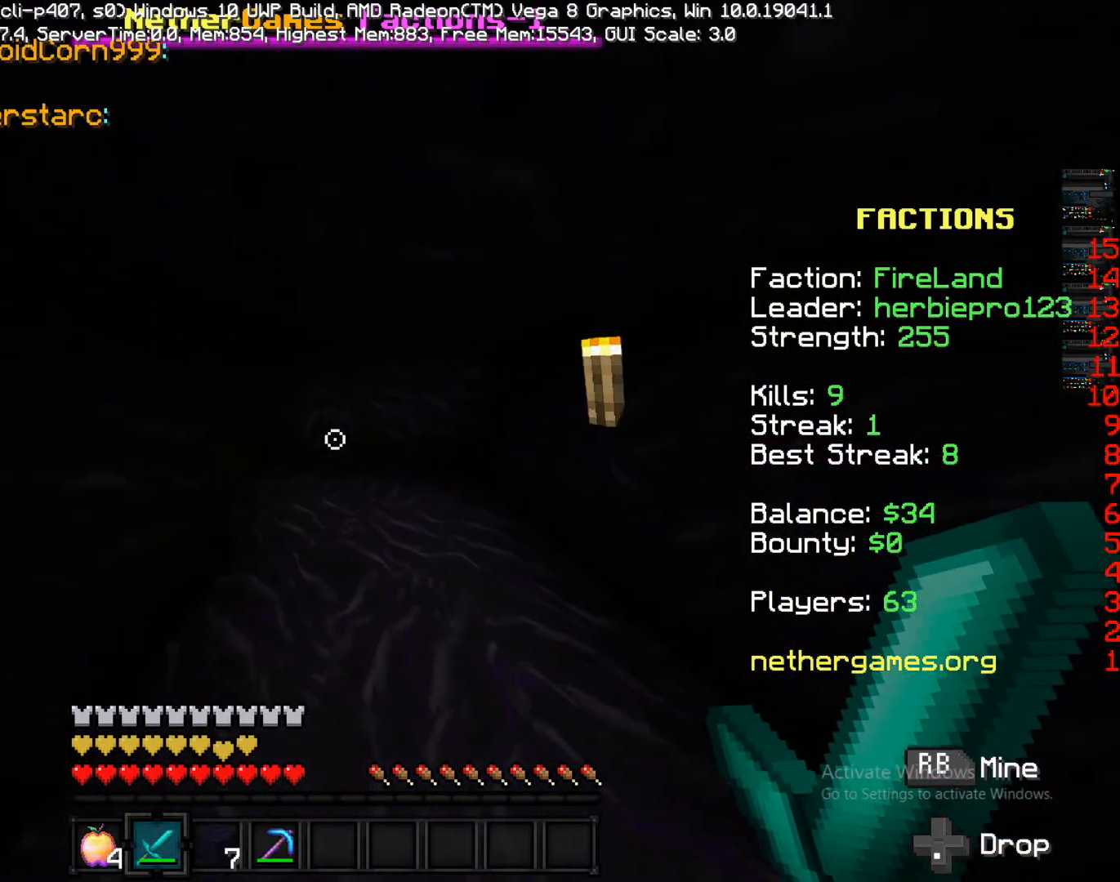
{"buttons": [], "left_stick": "up", "right_stick": "left", "events": [[133, "right_stick", "left"]]}
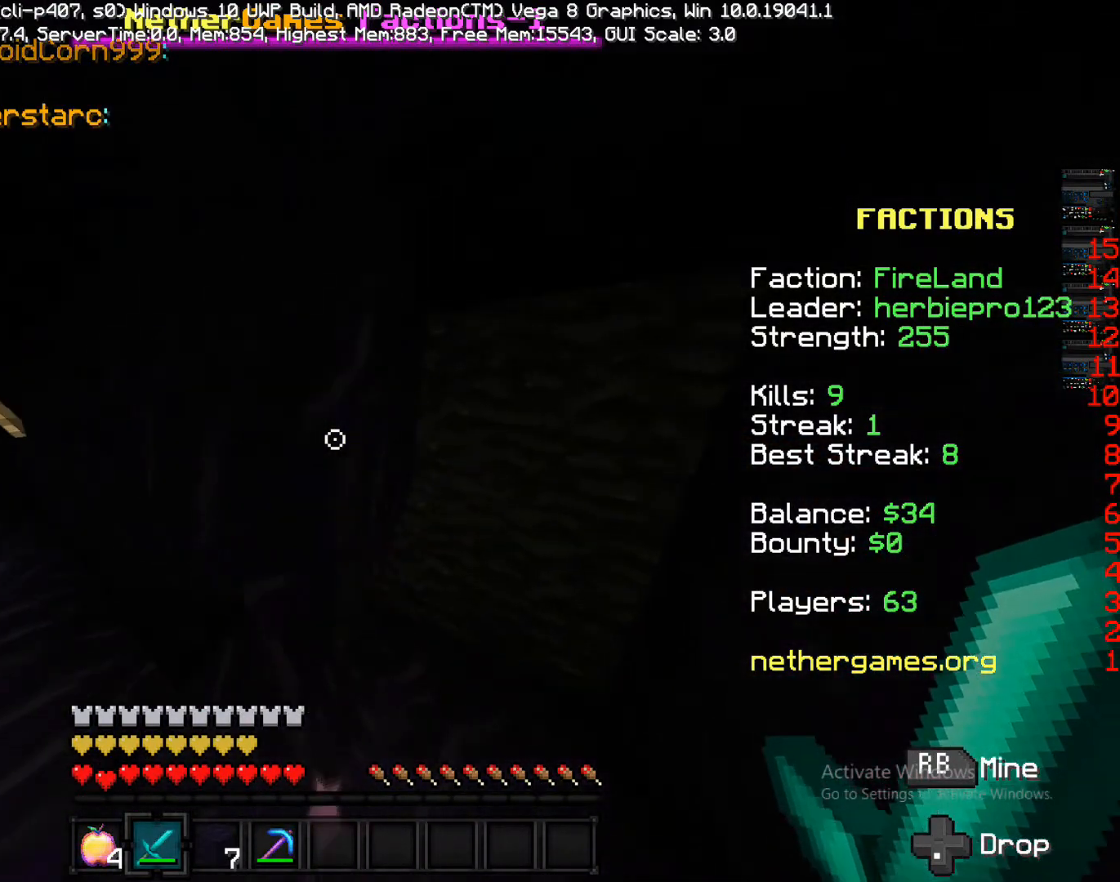
{"buttons": [], "left_stick": "up", "right_stick": "center", "events": [[83, "left_stick", "right"], [200, "left_stick", "down-left"], [200, "right_stick", "center"], [400, "left_stick", "left"], [400, "right_stick", "left"], [500, "left_stick", "up"], [500, "right_stick", "center"]]}
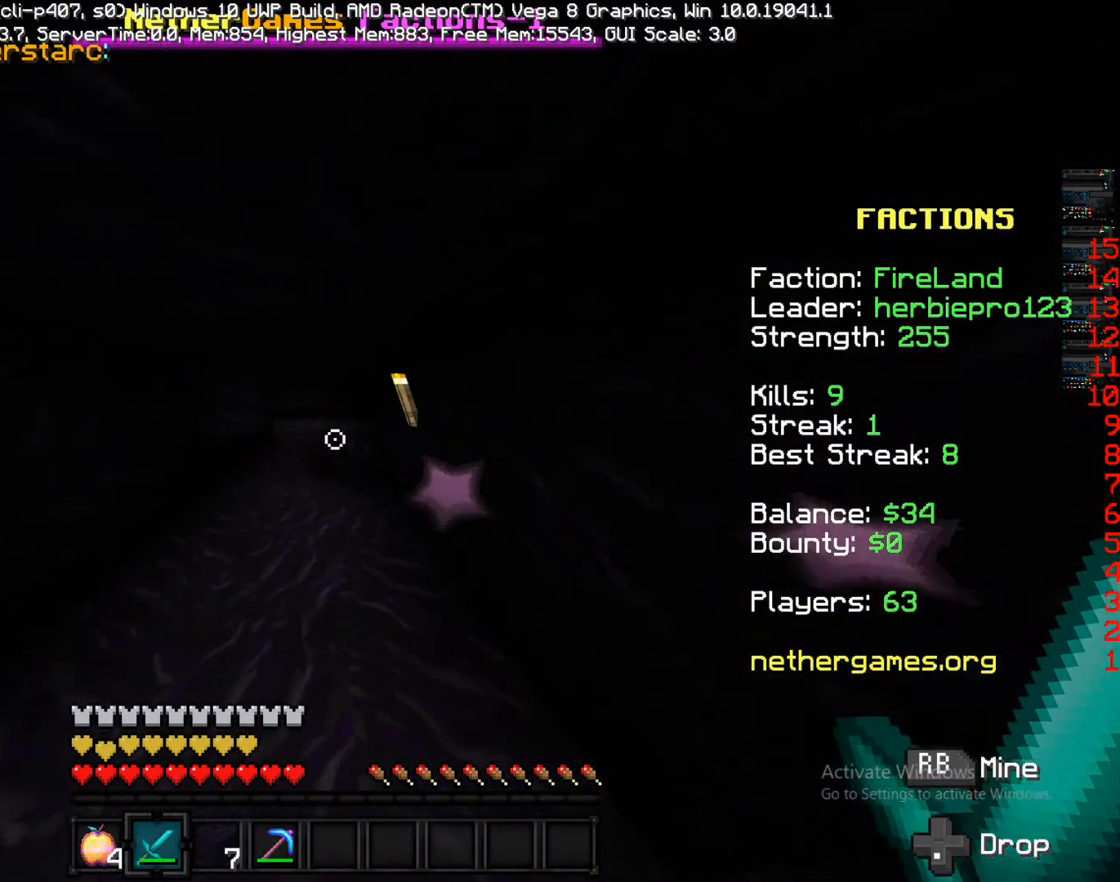
{"buttons": [], "left_stick": "up", "right_stick": "center", "events": [[267, "CROSS", "down"], [417, "CROSS", "up"]]}
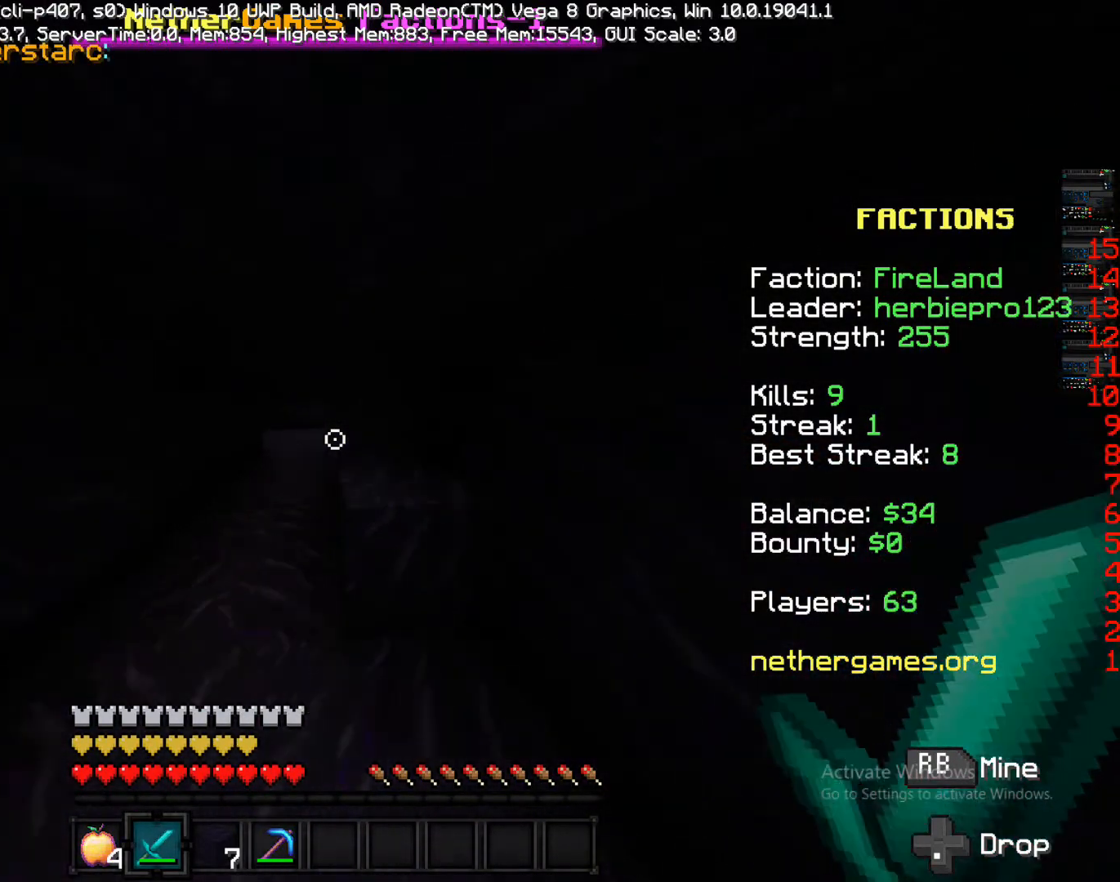
{"buttons": [], "left_stick": "up-left", "right_stick": "center", "events": [[150, "CROSS", "down"], [300, "left_stick", "up-left"], [367, "CROSS", "up"]]}
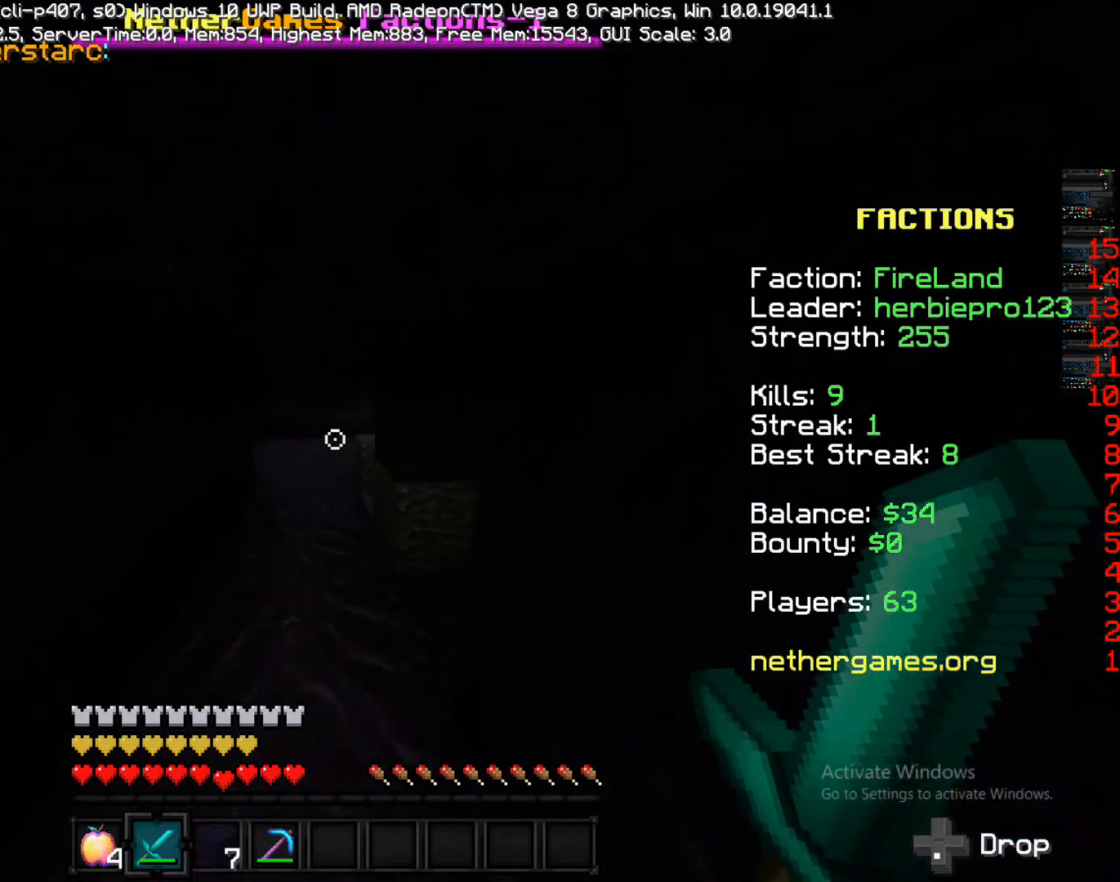
{"buttons": [], "left_stick": "up", "right_stick": "center", "events": [[150, "CROSS", "down"], [283, "CROSS", "up"], [283, "left_stick", "up"], [367, "CROSS", "down"], [433, "CROSS", "up"]]}